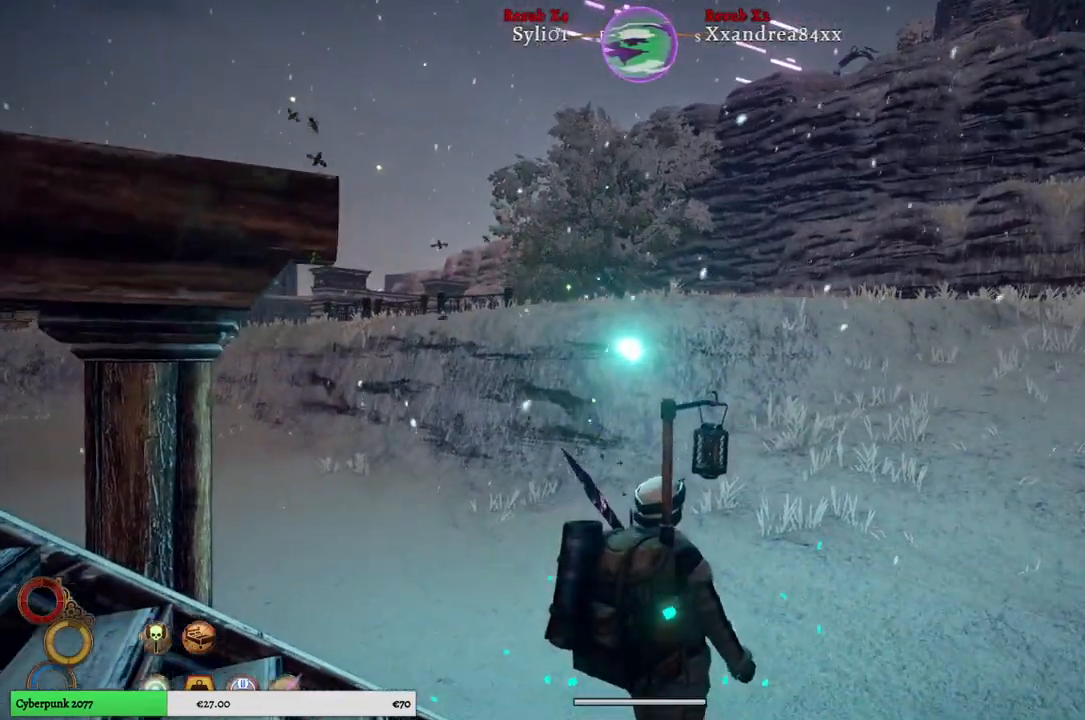
Gameplay with a controller (Xbox layout); each line is a JSON object with the inputs held at the frame after it. "events" lists button and stick changes between this image and that frame as [ms after this image, input, new state], when the widget could be followed in between.
{"buttons": [], "left_stick": "up-right", "right_stick": "center", "events": []}
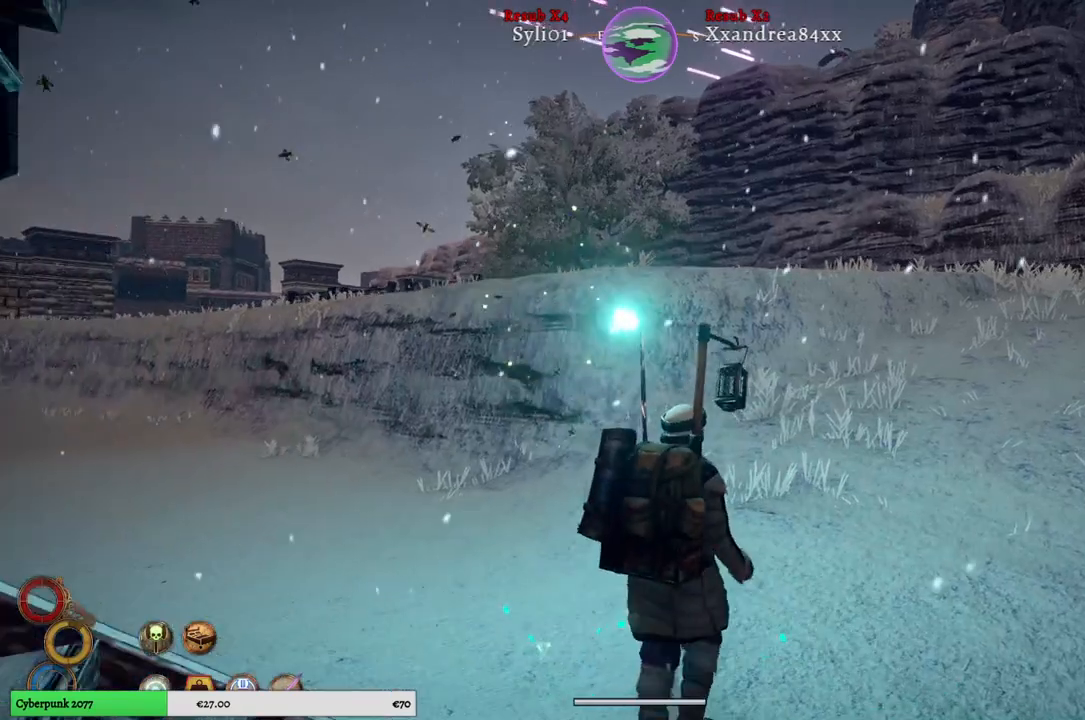
{"buttons": [], "left_stick": "up-right", "right_stick": "center", "events": []}
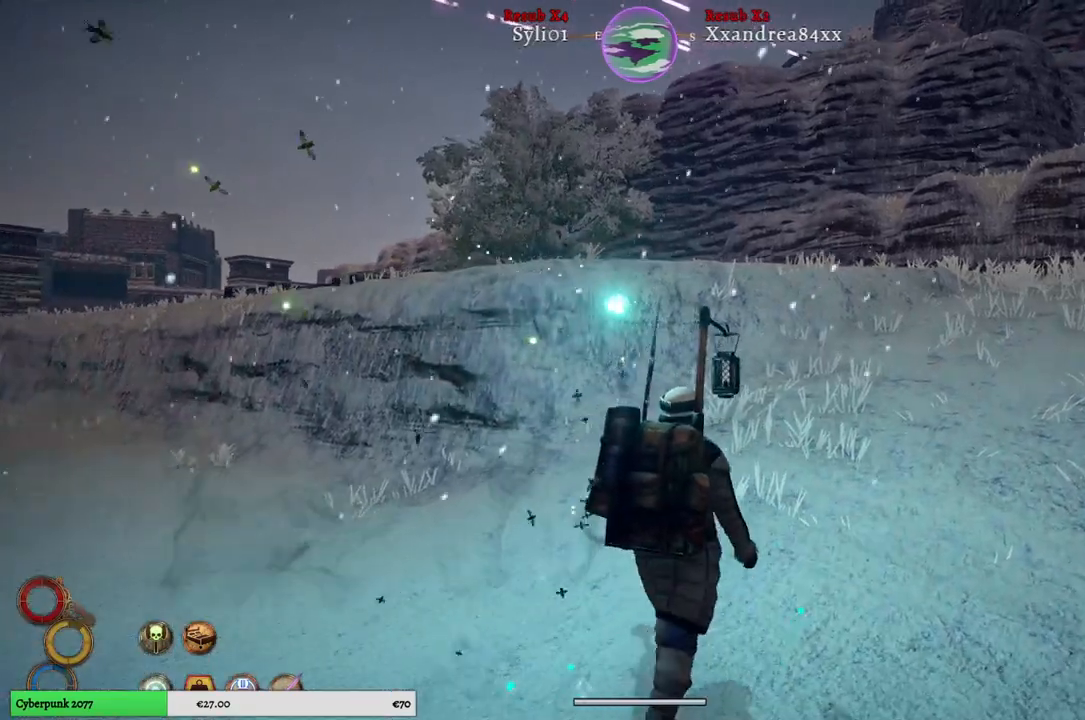
{"buttons": [], "left_stick": "up-right", "right_stick": "center", "events": []}
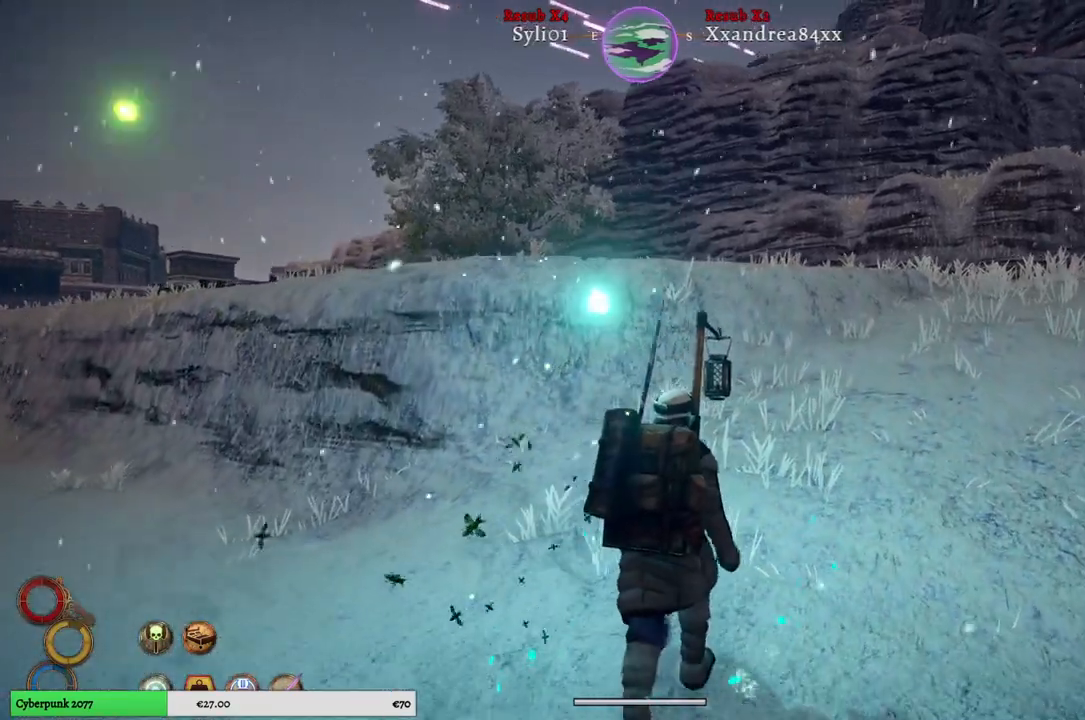
{"buttons": [], "left_stick": "up-right", "right_stick": "center", "events": []}
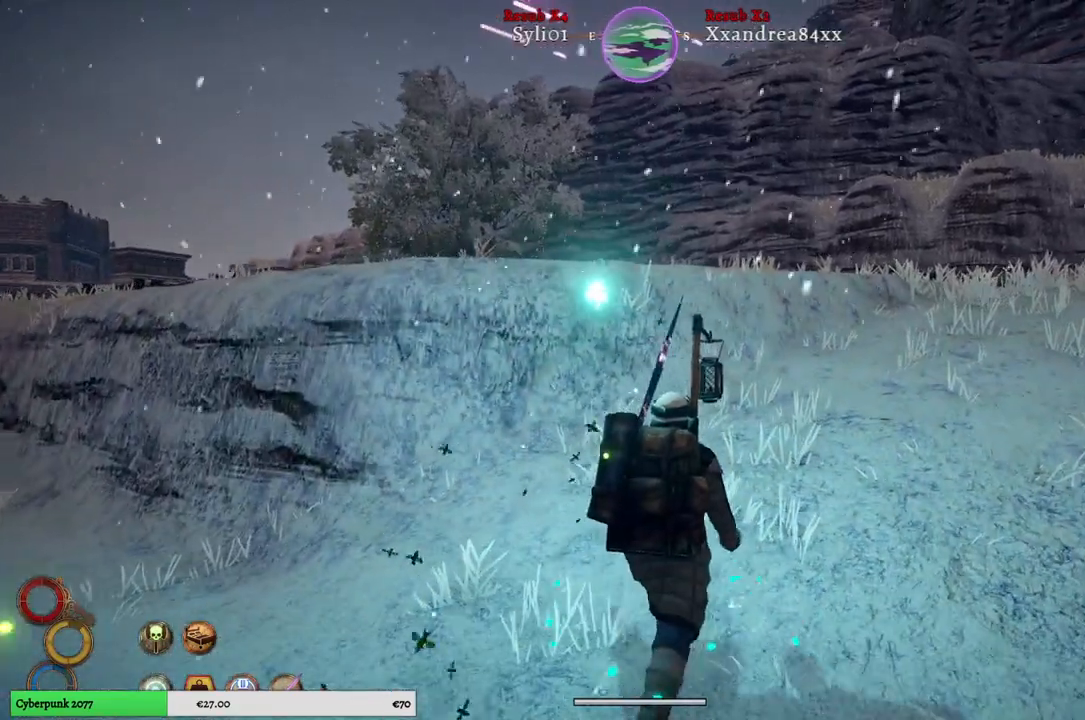
{"buttons": [], "left_stick": "up-right", "right_stick": "center", "events": []}
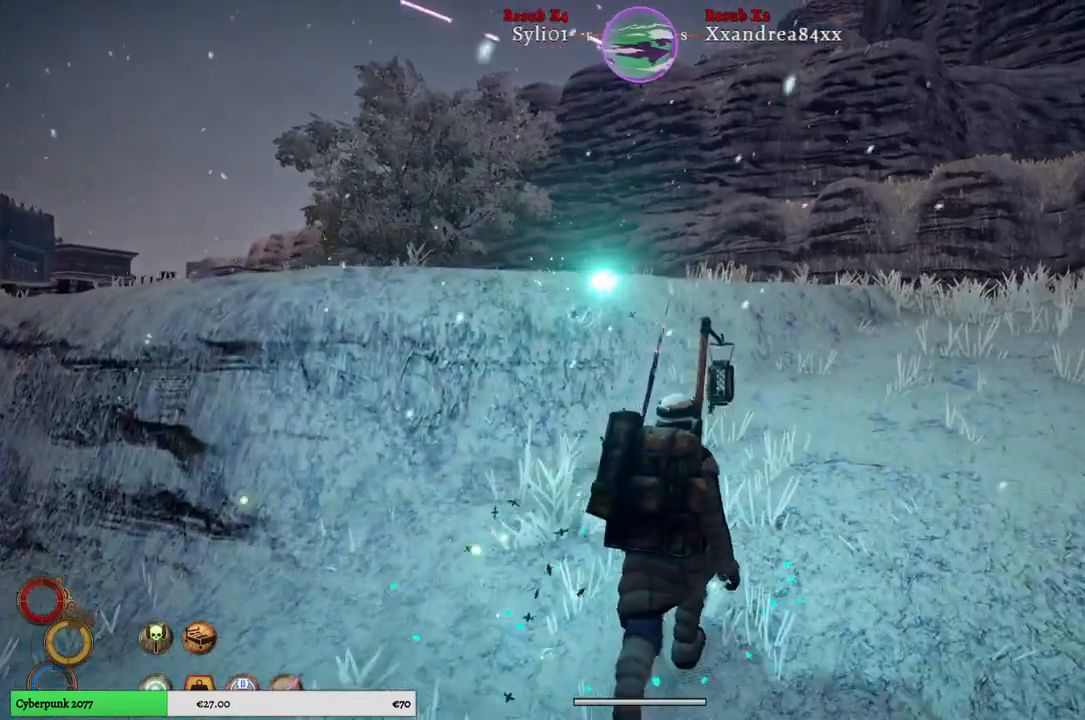
{"buttons": [], "left_stick": "up-right", "right_stick": "center", "events": []}
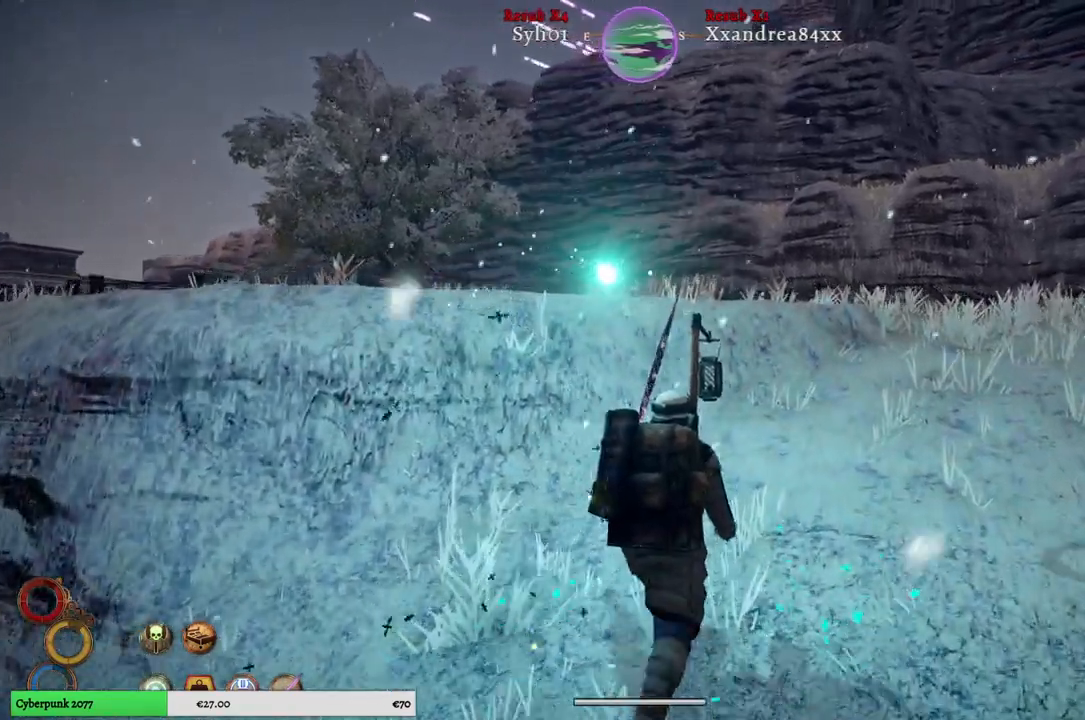
{"buttons": [], "left_stick": "up-right", "right_stick": "center", "events": []}
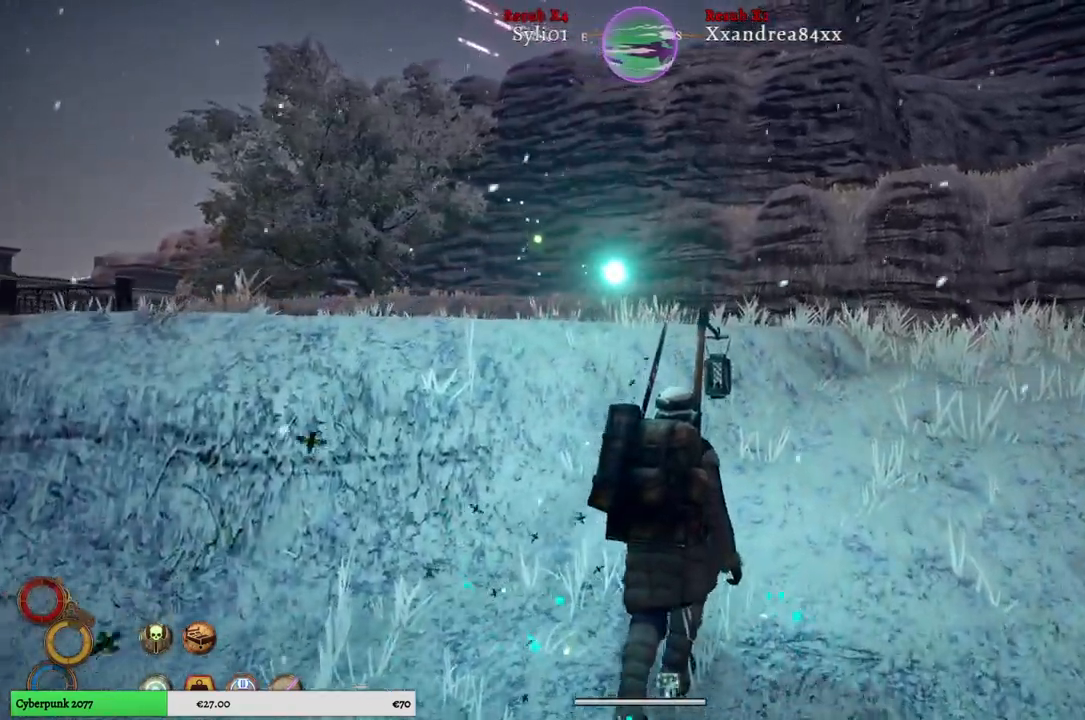
{"buttons": [], "left_stick": "up-right", "right_stick": "left", "events": [[283, "right_stick", "left"]]}
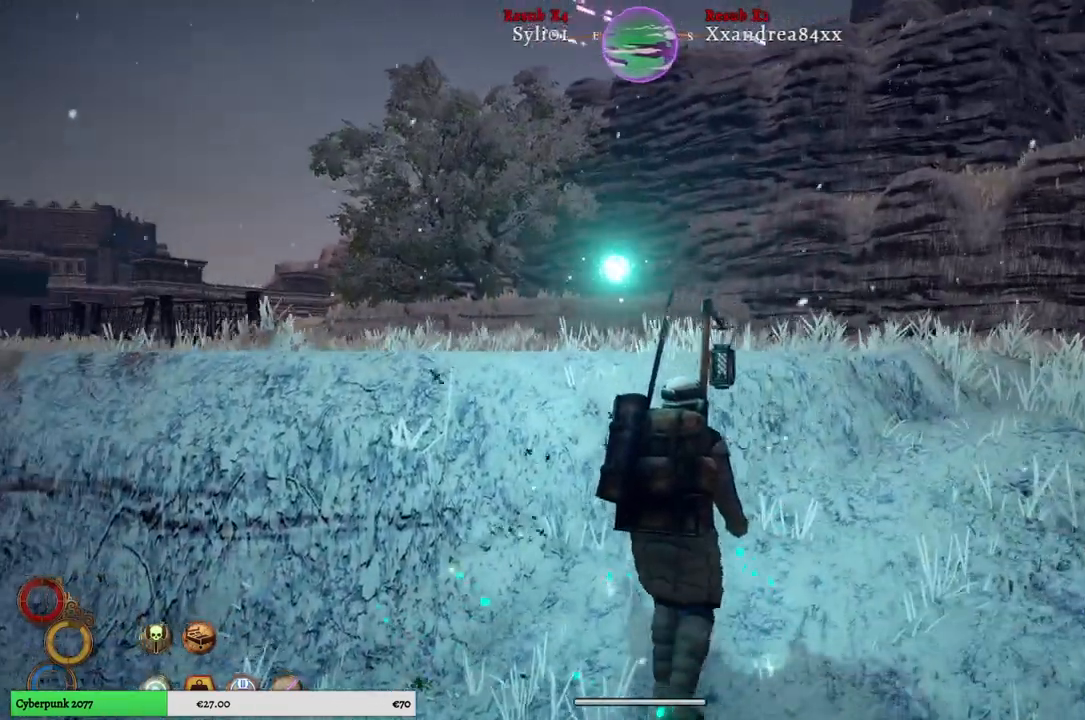
{"buttons": [], "left_stick": "up-right", "right_stick": "center", "events": [[67, "right_stick", "center"]]}
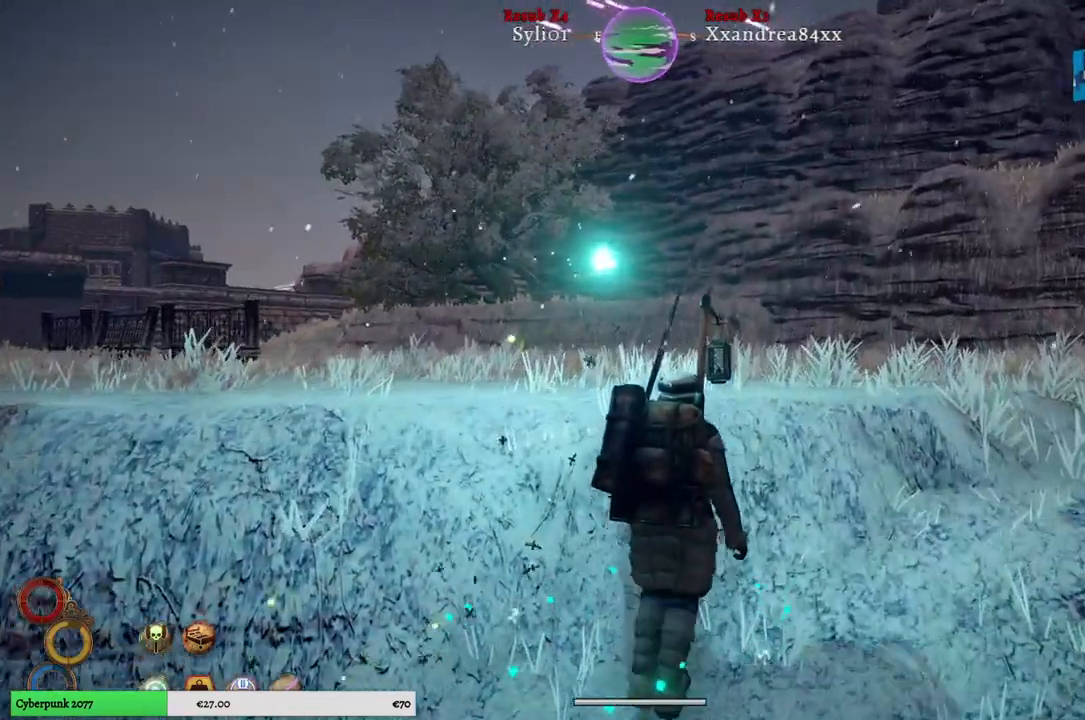
{"buttons": [], "left_stick": "up-right", "right_stick": "center", "events": [[50, "right_stick", "left"], [317, "right_stick", "center"]]}
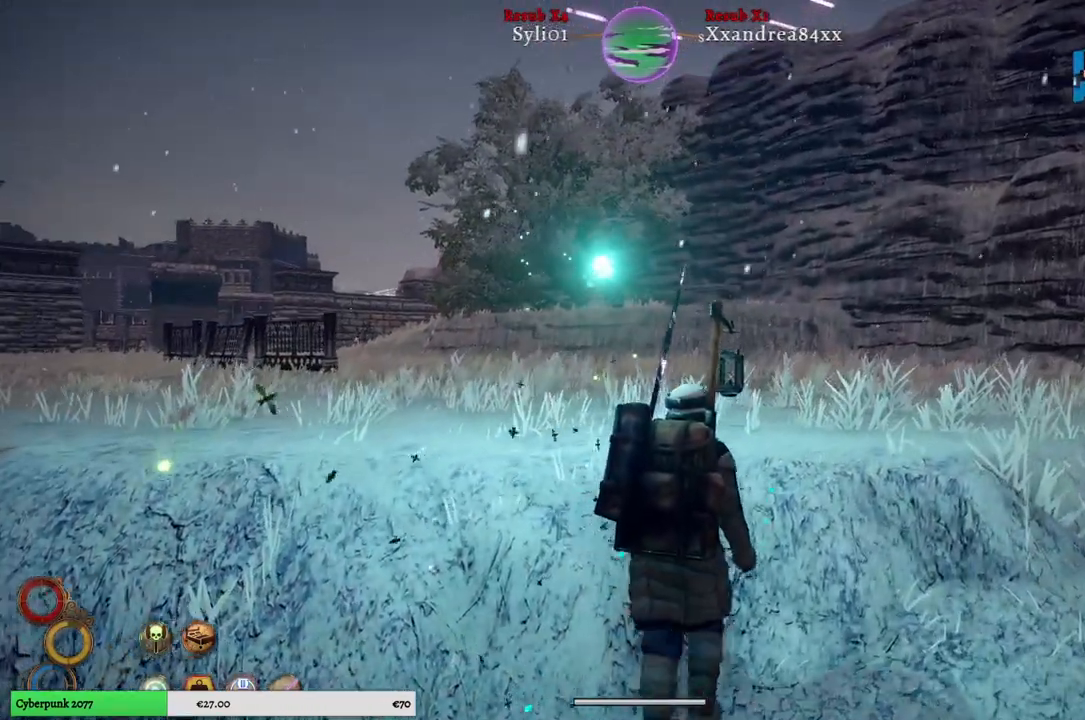
{"buttons": [], "left_stick": "up-right", "right_stick": "center", "events": []}
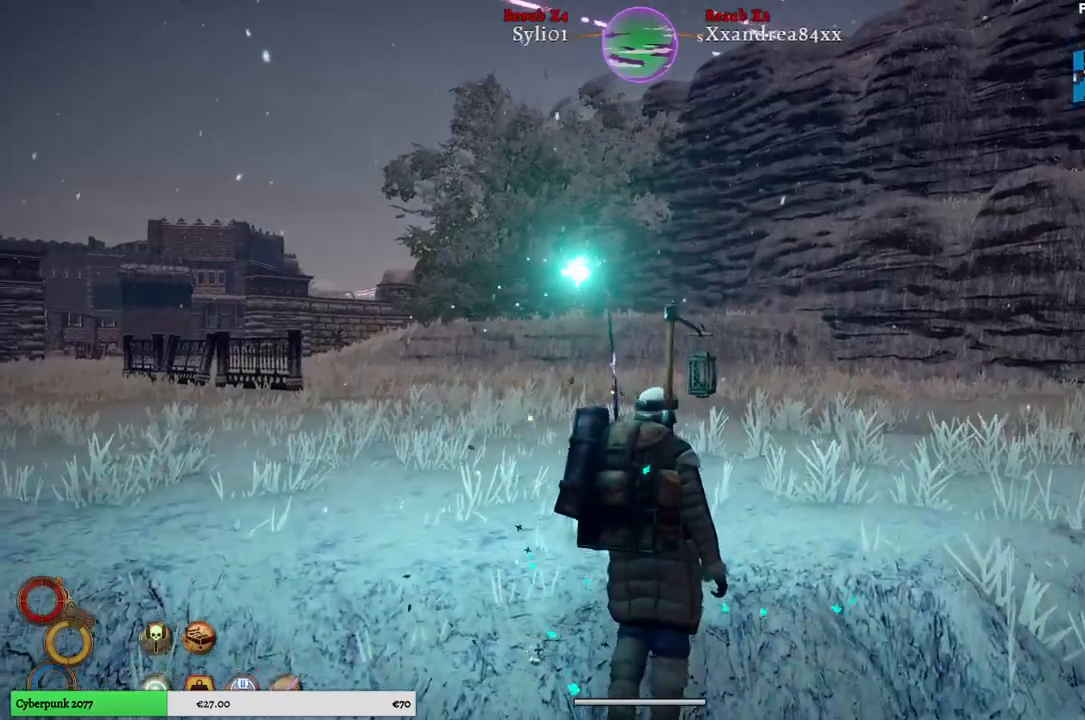
{"buttons": [], "left_stick": "up-right", "right_stick": "center", "events": [[83, "right_stick", "left"], [383, "right_stick", "center"]]}
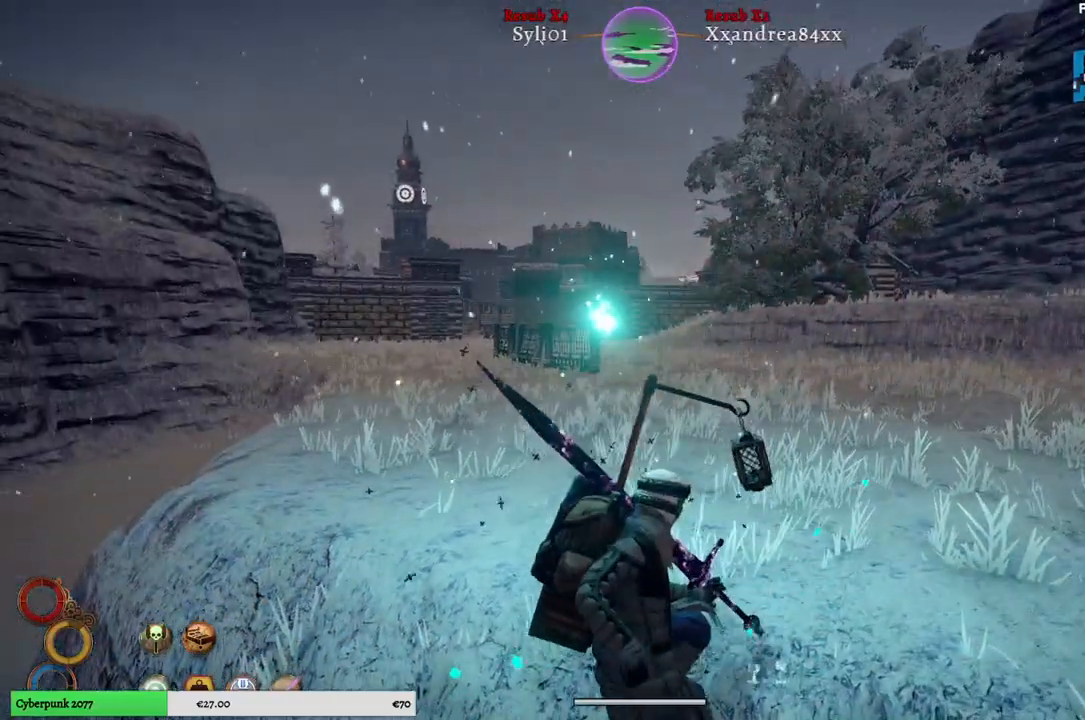
{"buttons": [], "left_stick": "up-right", "right_stick": "right", "events": [[367, "right_stick", "right"]]}
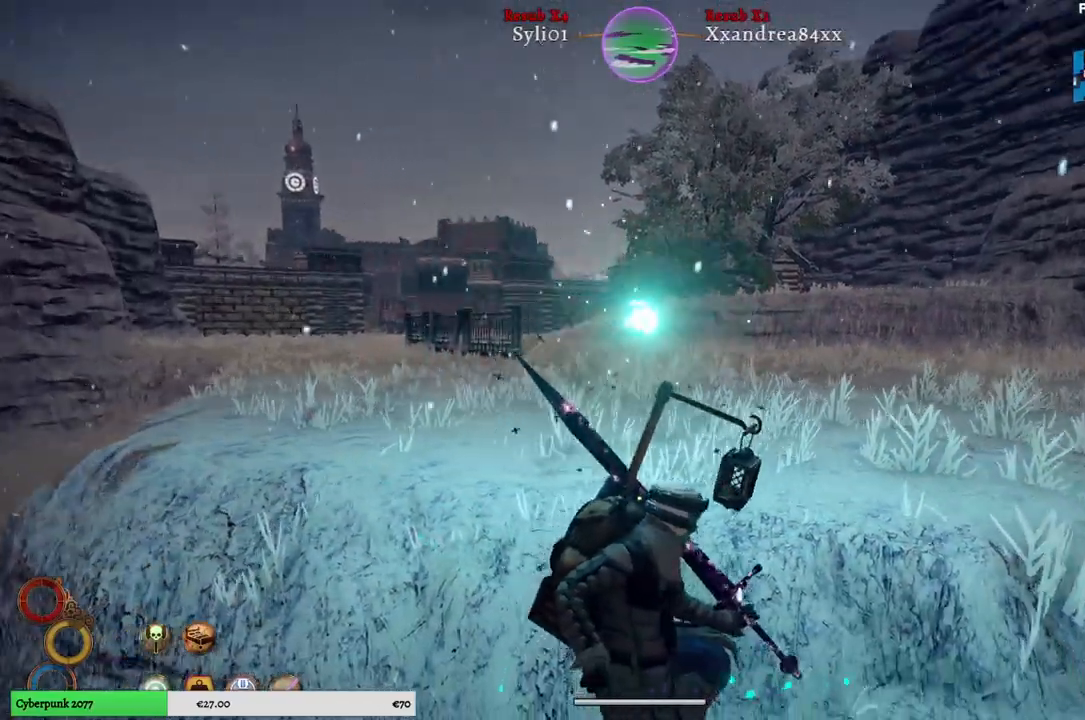
{"buttons": [], "left_stick": "up-right", "right_stick": "center", "events": [[217, "right_stick", "center"]]}
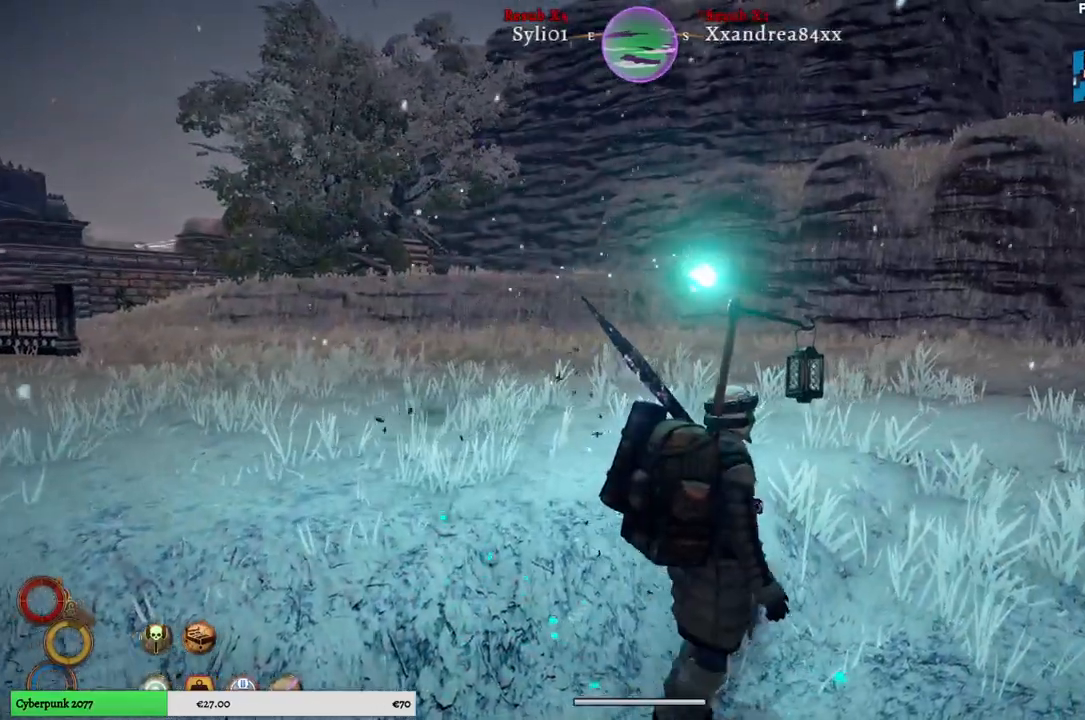
{"buttons": [], "left_stick": "up-right", "right_stick": "center", "events": []}
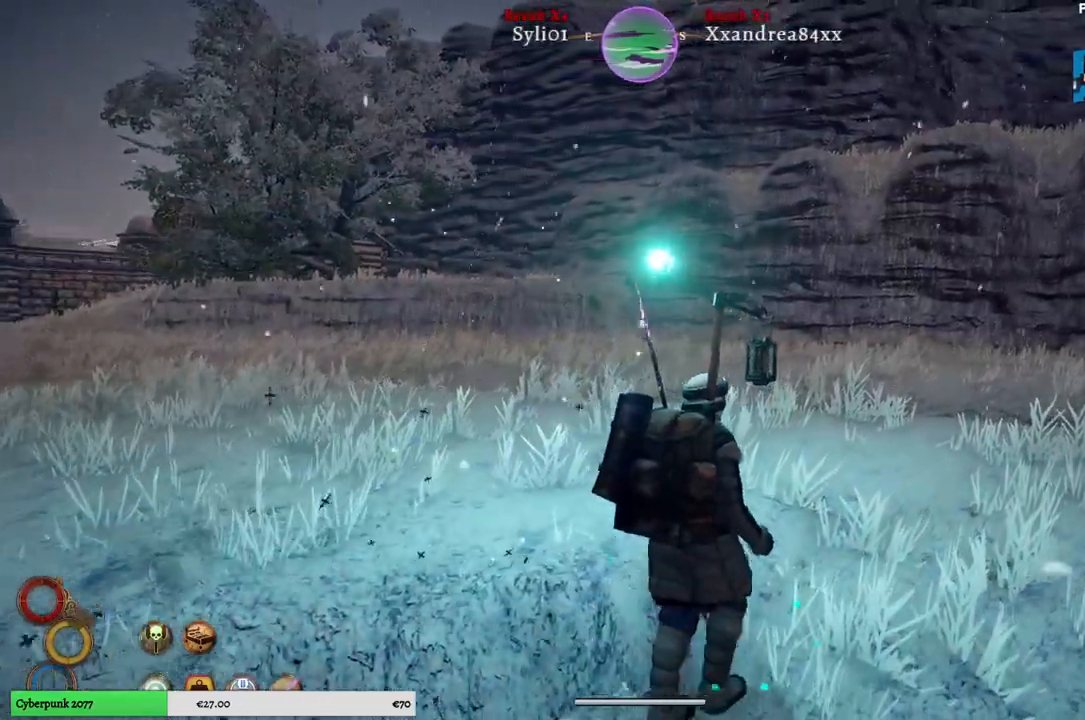
{"buttons": [], "left_stick": "up-right", "right_stick": "left", "events": [[217, "right_stick", "left"]]}
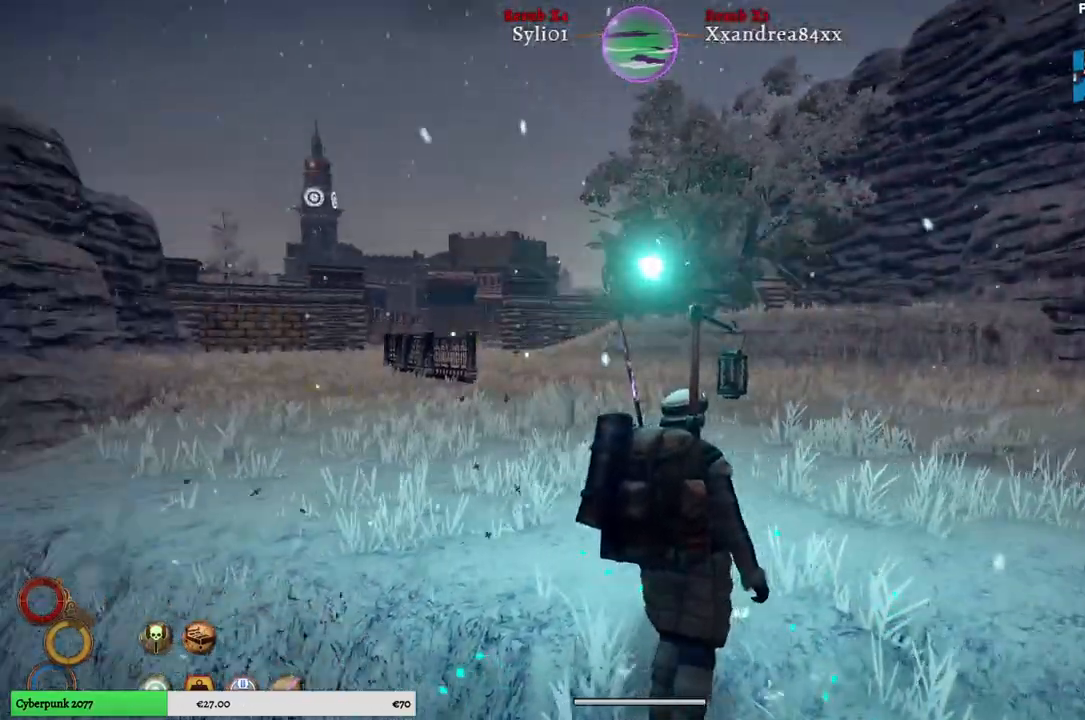
{"buttons": [], "left_stick": "up-right", "right_stick": "center", "events": [[67, "right_stick", "center"]]}
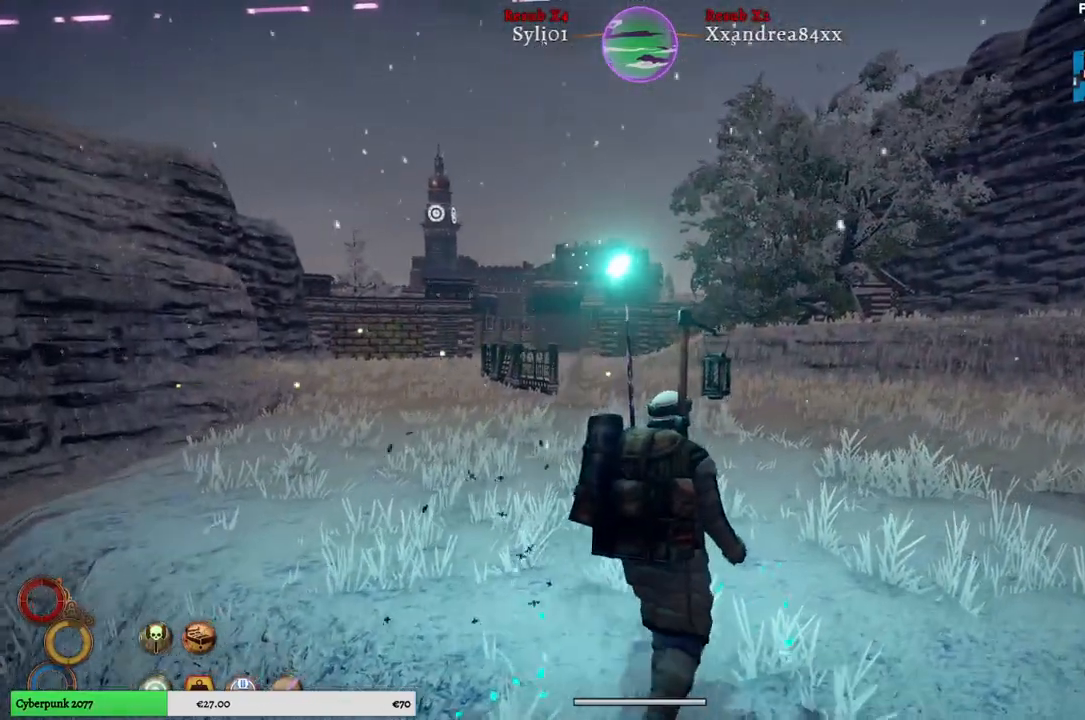
{"buttons": [], "left_stick": "up-right", "right_stick": "center", "events": [[133, "right_stick", "left"], [383, "right_stick", "center"]]}
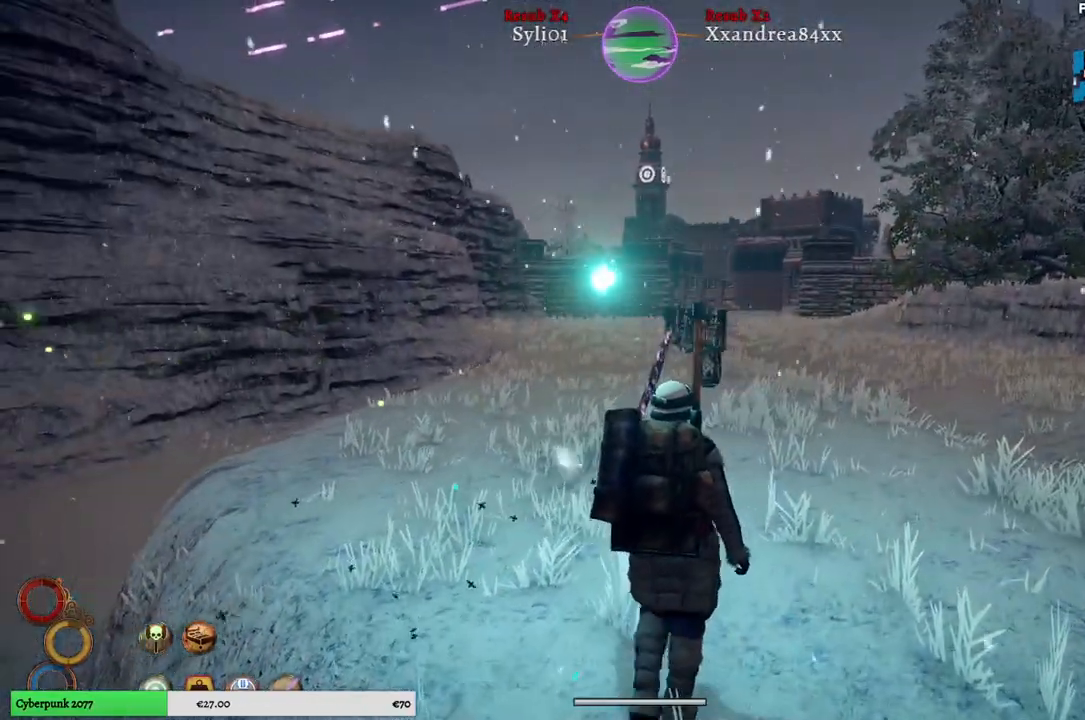
{"buttons": [], "left_stick": "up-right", "right_stick": "center", "events": []}
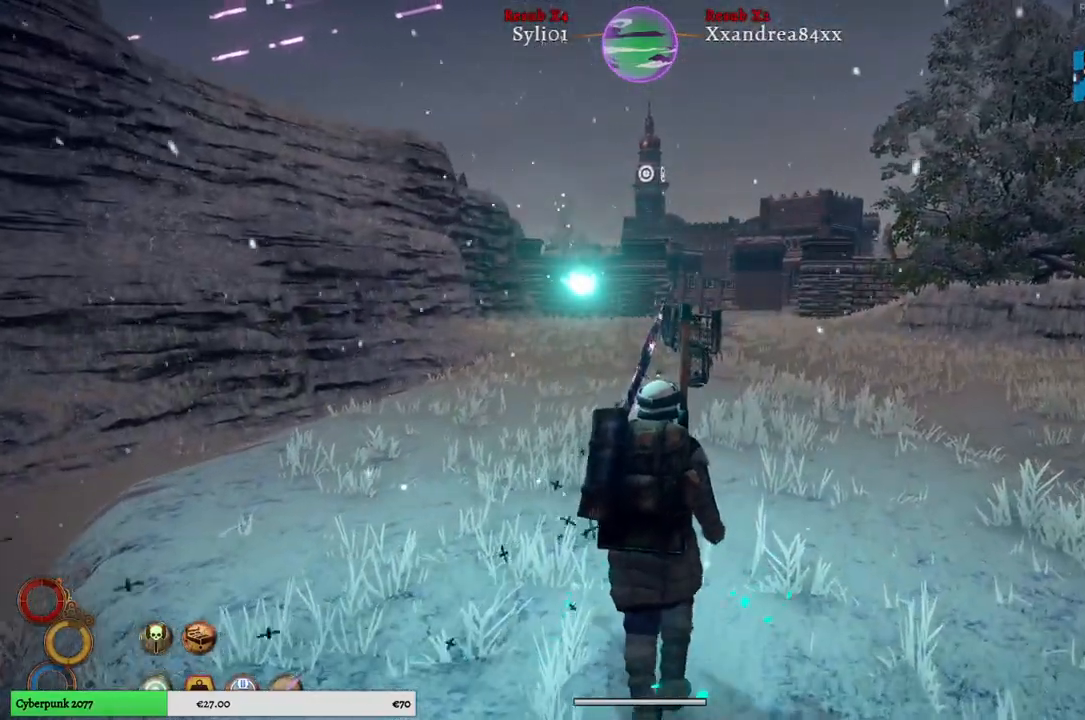
{"buttons": [], "left_stick": "up", "right_stick": "center", "events": [[467, "left_stick", "up"]]}
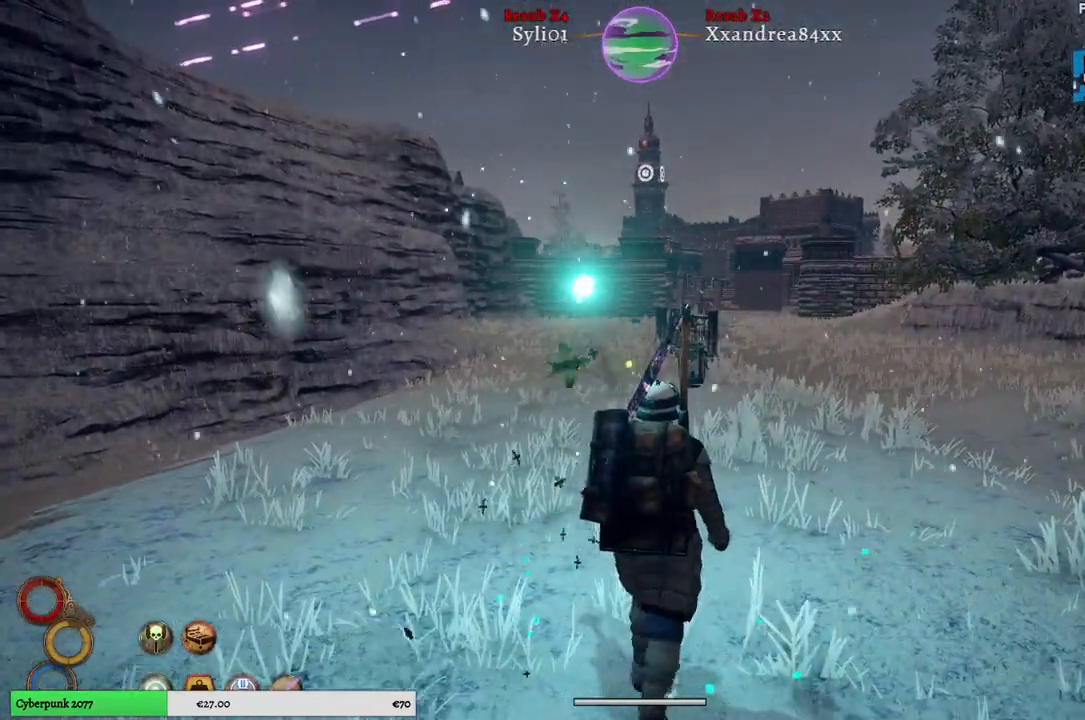
{"buttons": [], "left_stick": "up", "right_stick": "center", "events": []}
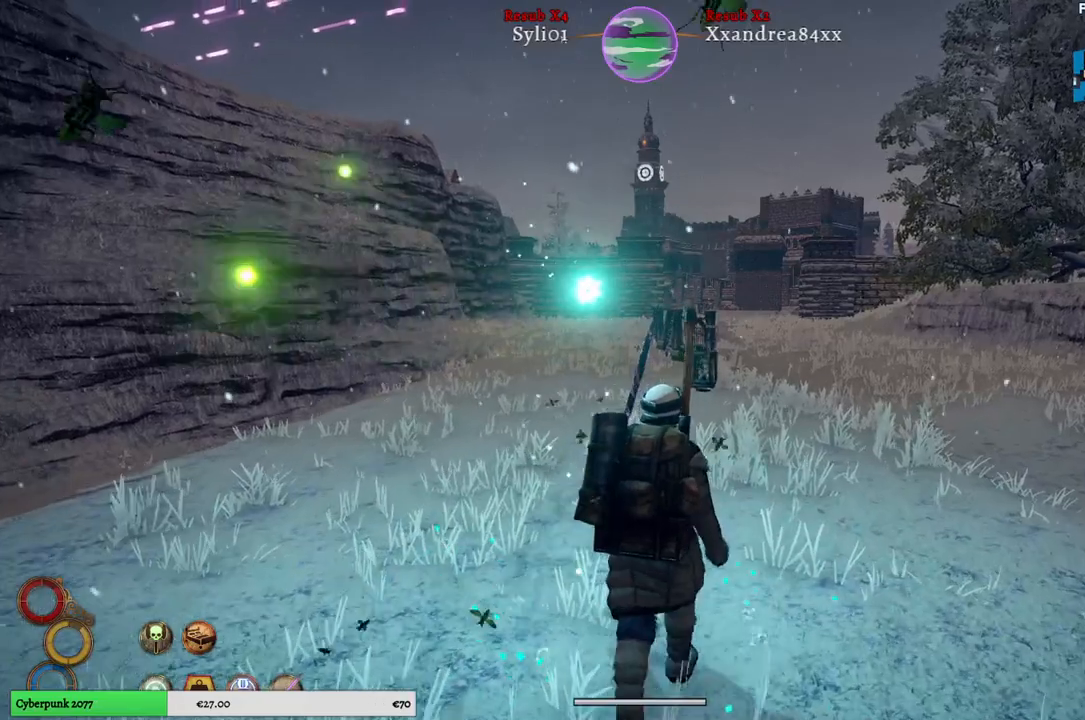
{"buttons": [], "left_stick": "up", "right_stick": "center", "events": []}
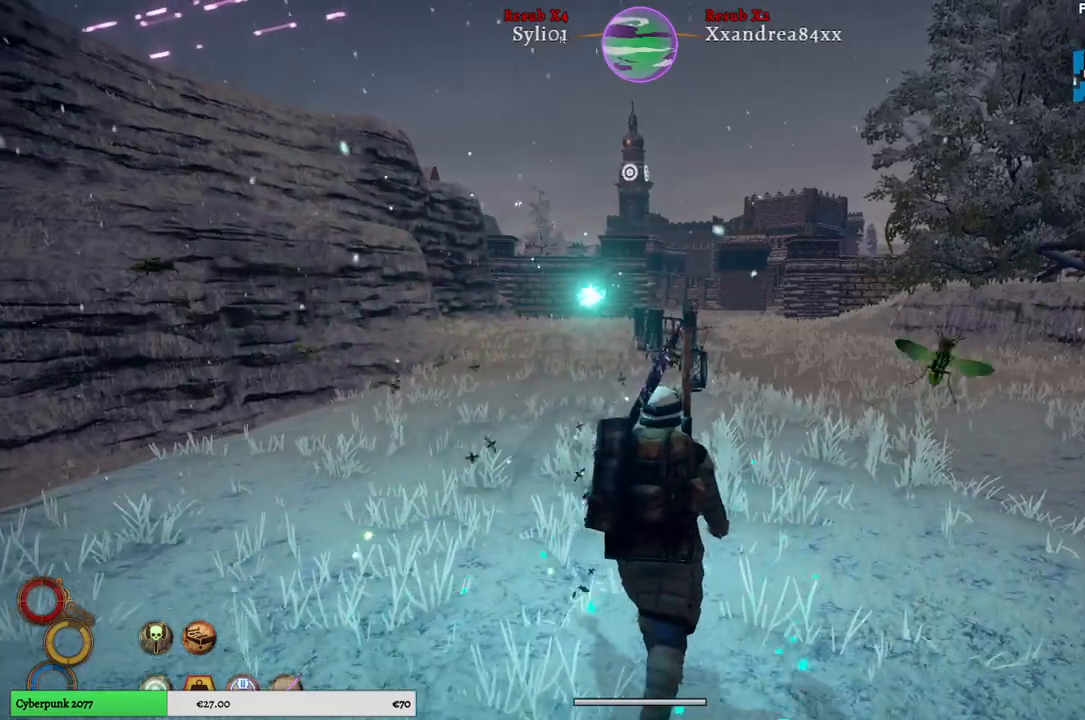
{"buttons": [], "left_stick": "up", "right_stick": "center", "events": []}
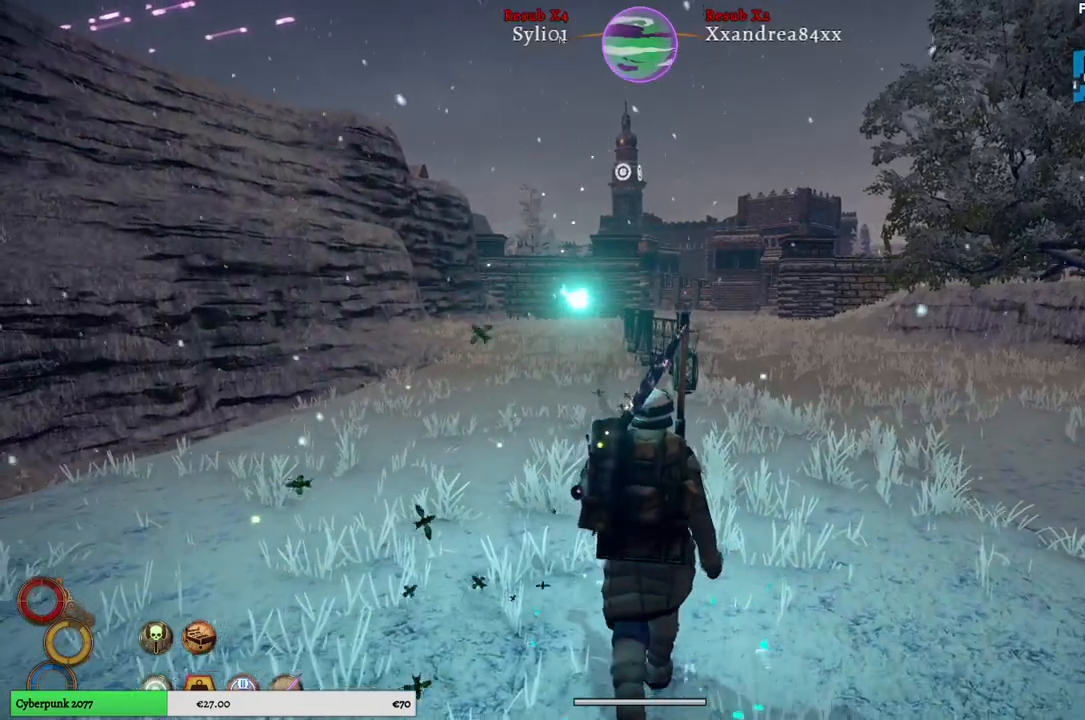
{"buttons": [], "left_stick": "up", "right_stick": "center", "events": []}
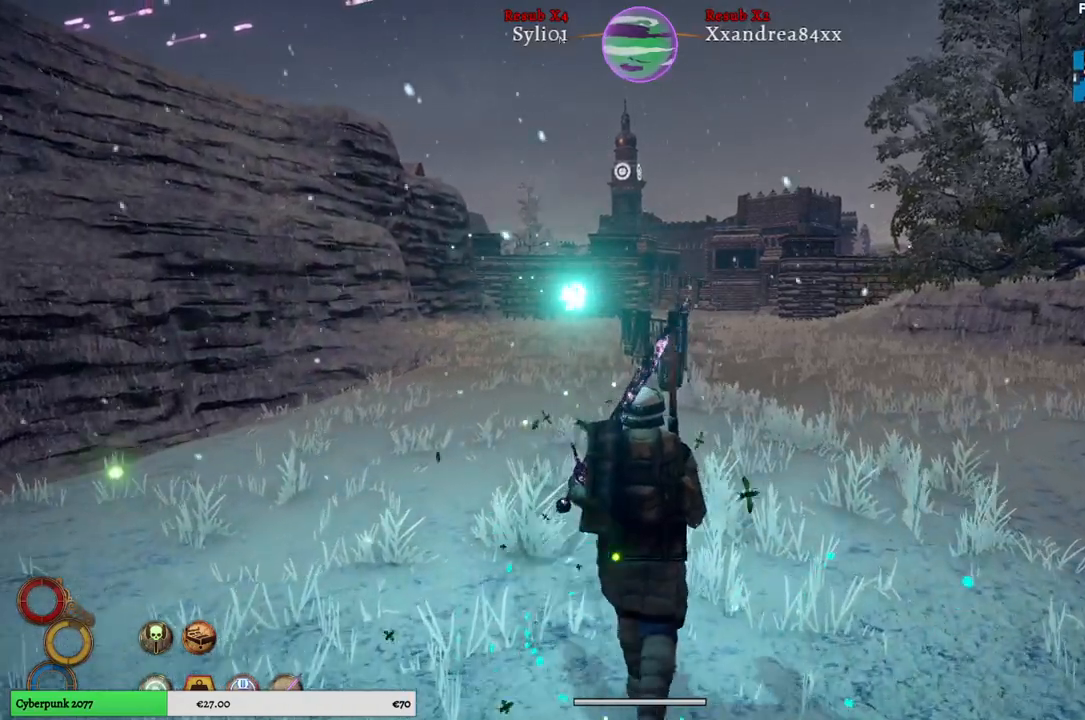
{"buttons": [], "left_stick": "up", "right_stick": "center", "events": []}
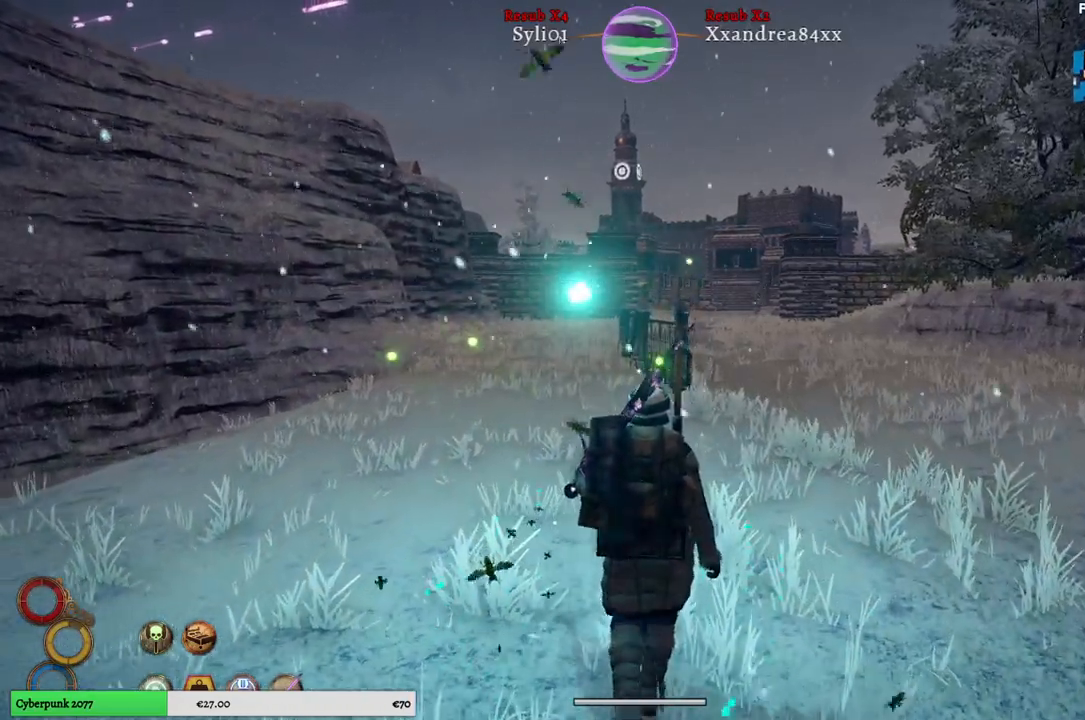
{"buttons": [], "left_stick": "up", "right_stick": "center", "events": []}
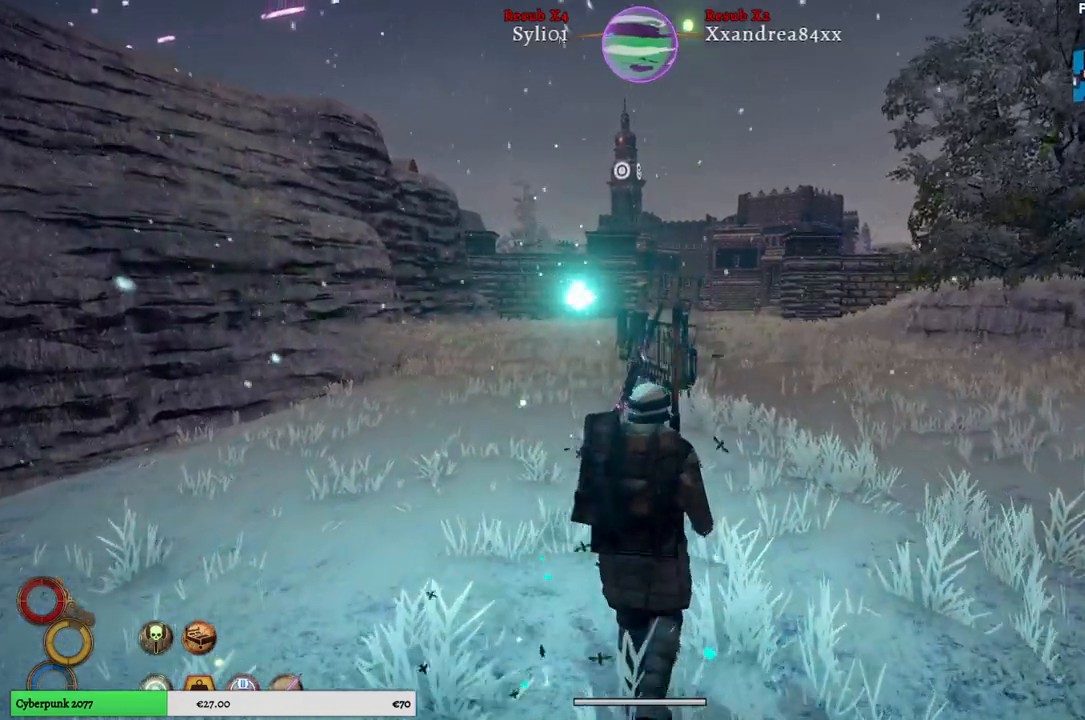
{"buttons": [], "left_stick": "up", "right_stick": "center", "events": []}
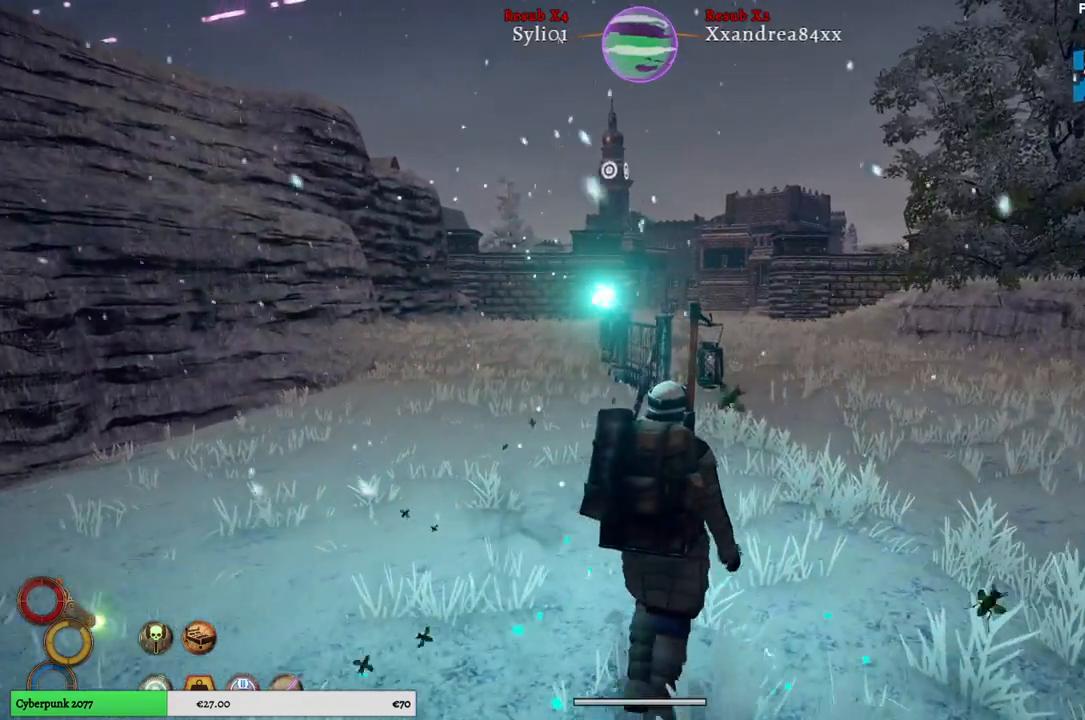
{"buttons": [], "left_stick": "up", "right_stick": "center", "events": []}
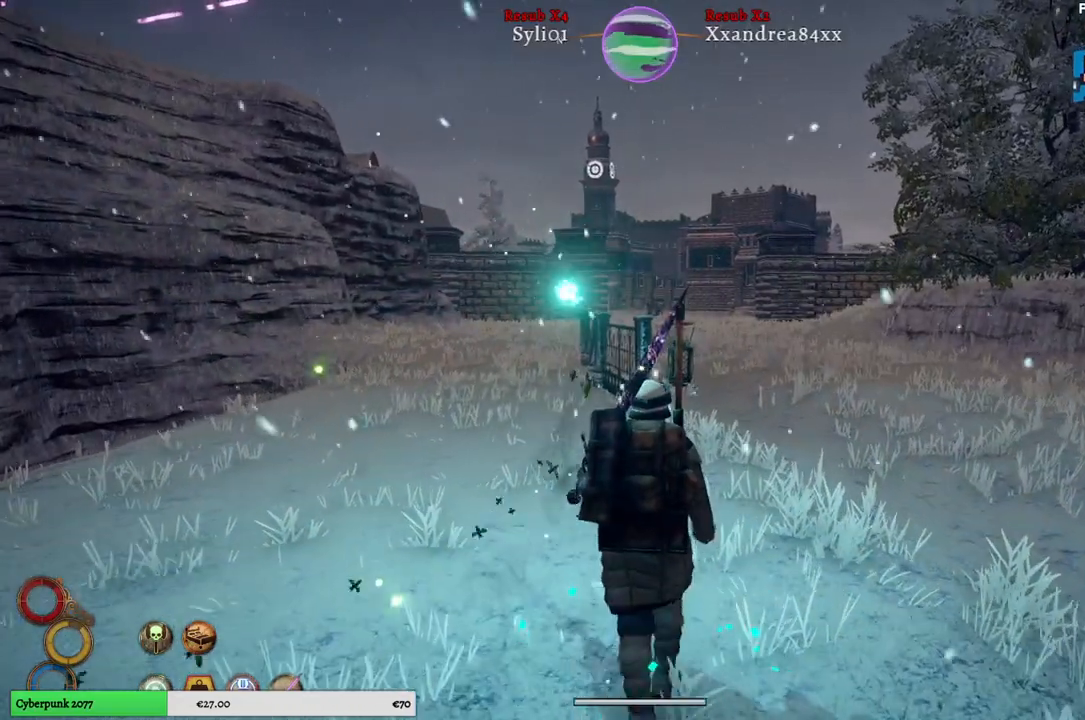
{"buttons": [], "left_stick": "up", "right_stick": "center", "events": []}
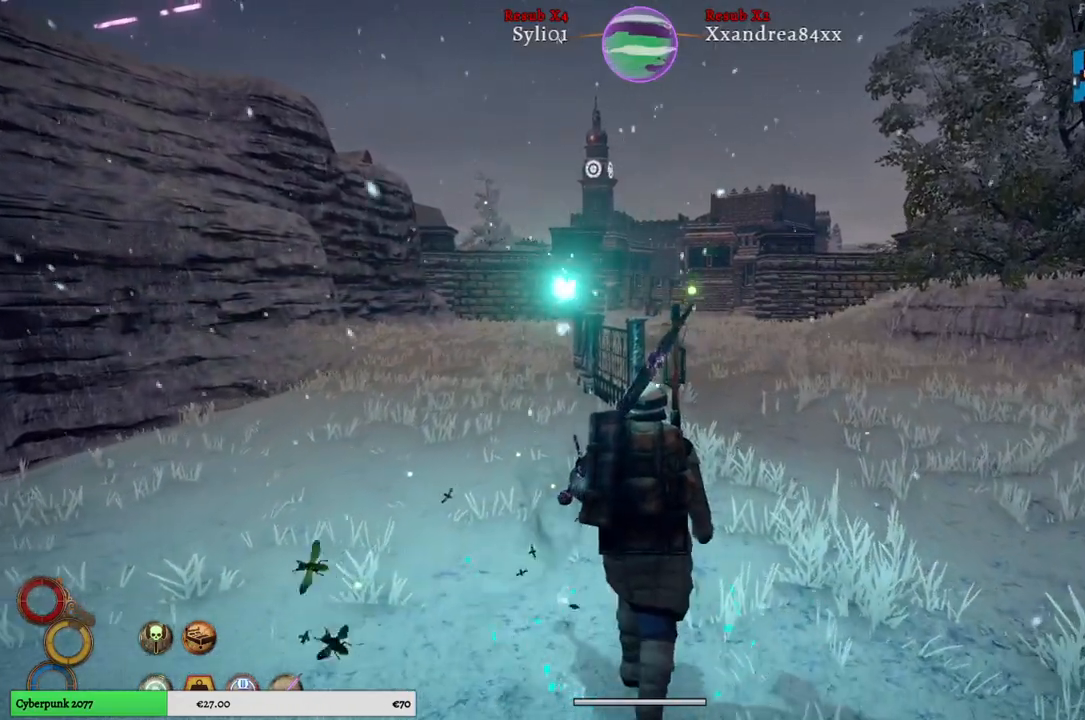
{"buttons": [], "left_stick": "up", "right_stick": "center", "events": []}